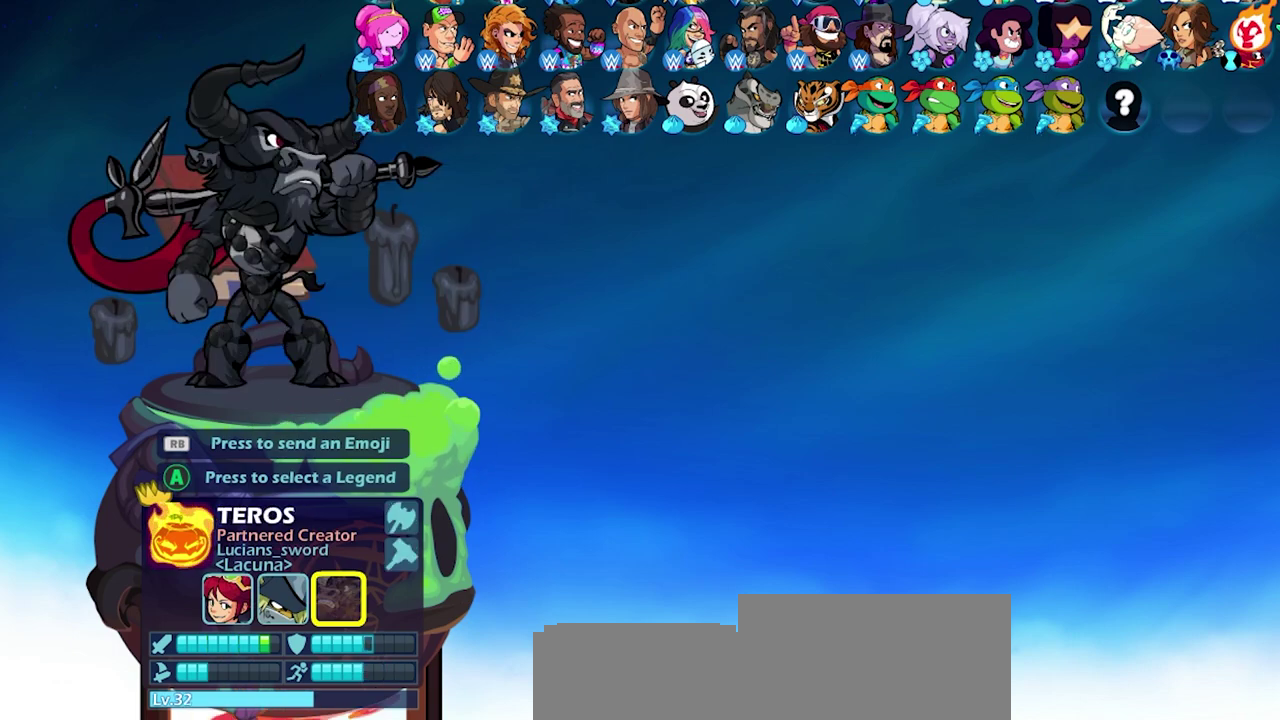
Gameplay with a controller (PlayStation layout); each line is a JSON object with the inputs held at the frame after it (dt_ms = milliseconds from this image to that frame). "events" lists button and stick changes between this image and that frame as [ms after this image, input, new state], when the widget could be followed in between.
{"dt_ms": 400, "buttons": [], "left_stick": "right", "right_stick": "center", "events": [[33, "left_stick", "right"], [150, "left_stick", "center"], [233, "left_stick", "right"], [300, "left_stick", "center"], [383, "left_stick", "right"]]}
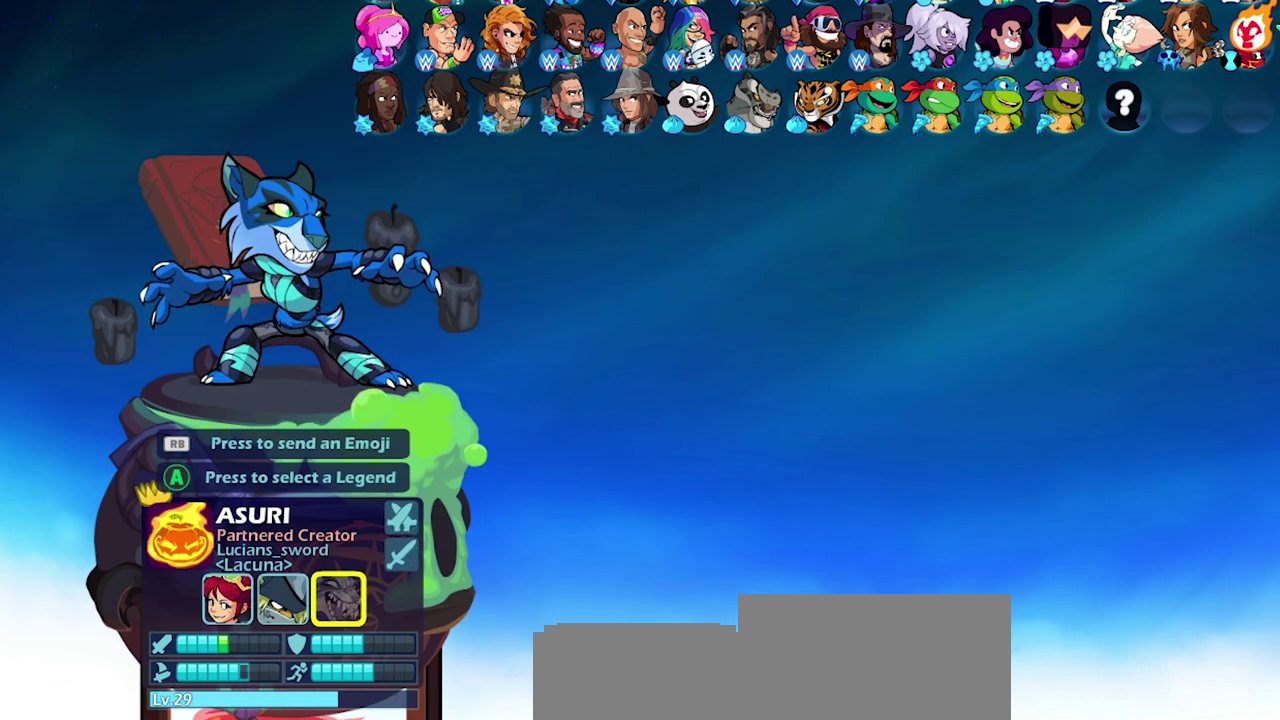
{"dt_ms": 500, "buttons": [], "left_stick": "center", "right_stick": "center", "events": [[200, "left_stick", "center"], [283, "left_stick", "right"], [417, "left_stick", "center"]]}
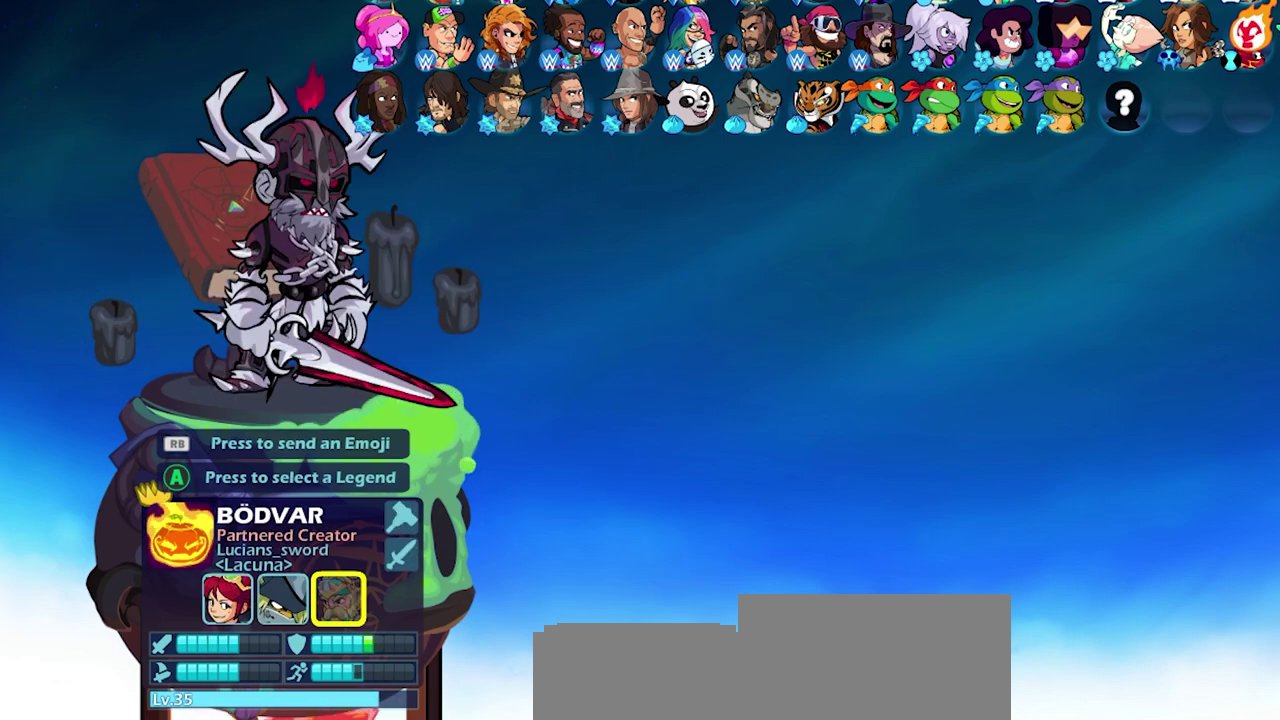
{"dt_ms": 500, "buttons": [], "left_stick": "right", "right_stick": "center", "events": [[83, "left_stick", "down"], [283, "left_stick", "right"], [367, "left_stick", "center"], [467, "left_stick", "right"]]}
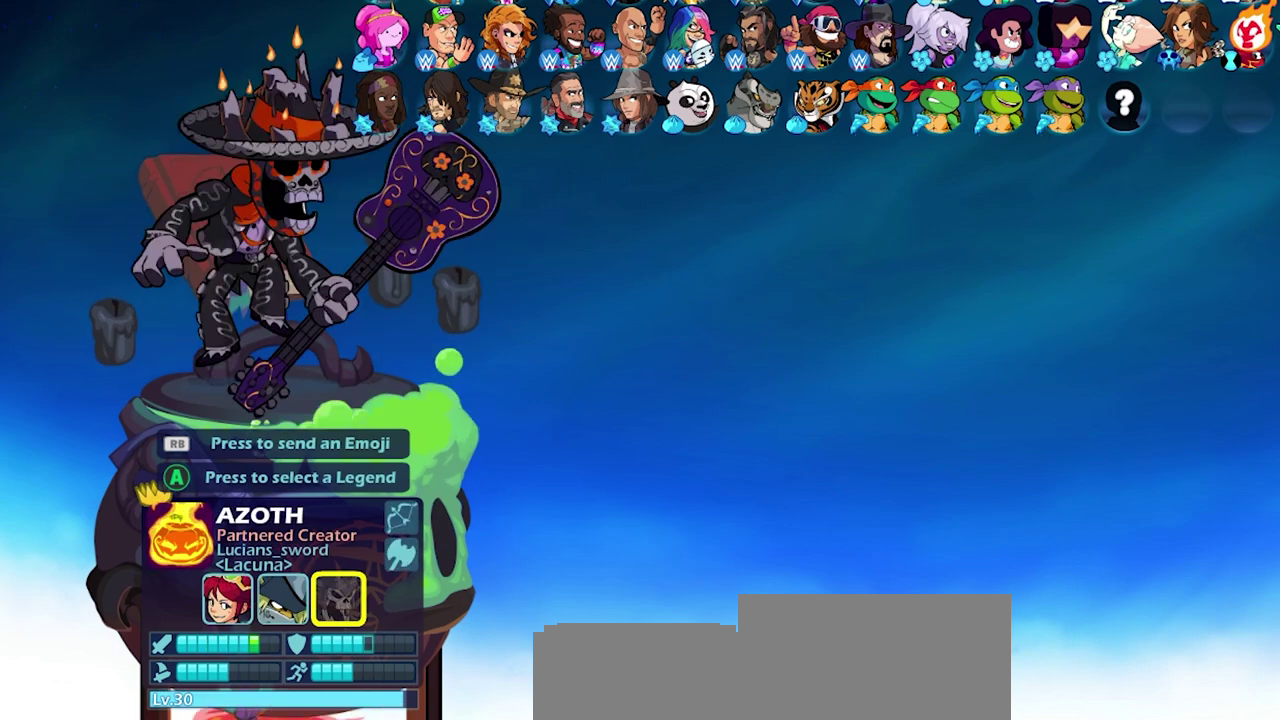
{"dt_ms": 500, "buttons": [], "left_stick": "right", "right_stick": "center", "events": [[83, "left_stick", "center"], [133, "left_stick", "right"], [233, "left_stick", "center"], [333, "left_stick", "down-right"], [417, "left_stick", "center"], [467, "left_stick", "right"]]}
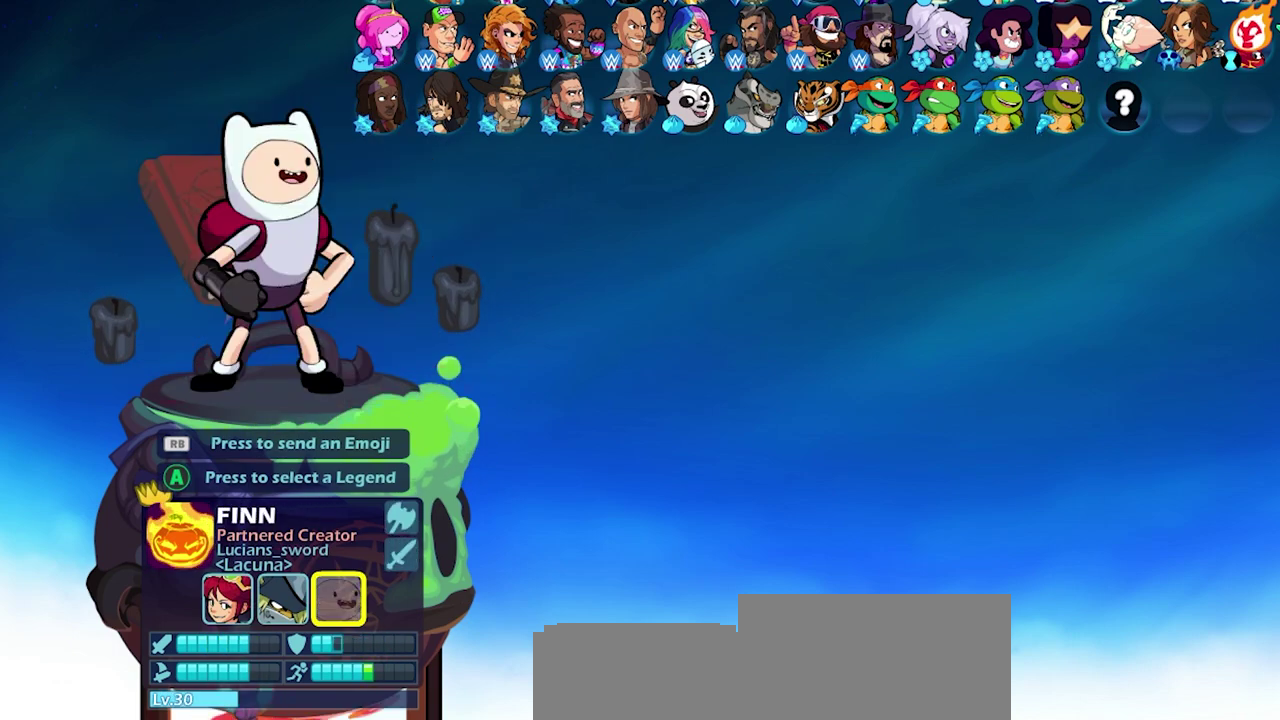
{"dt_ms": 500, "buttons": [], "left_stick": "center", "right_stick": "center", "events": [[33, "left_stick", "center"], [233, "left_stick", "left"], [283, "left_stick", "center"]]}
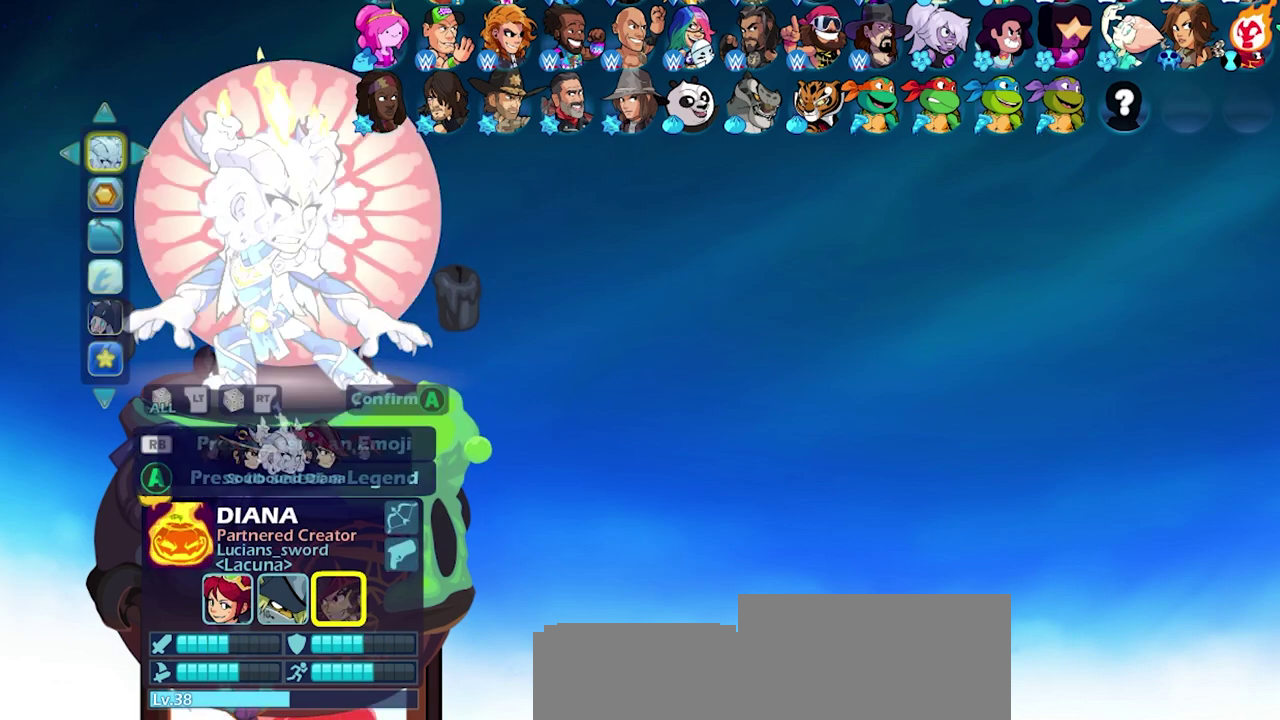
{"dt_ms": 400, "buttons": [], "left_stick": "left", "right_stick": "center", "events": [[150, "left_stick", "left"], [267, "left_stick", "center"], [367, "left_stick", "left"]]}
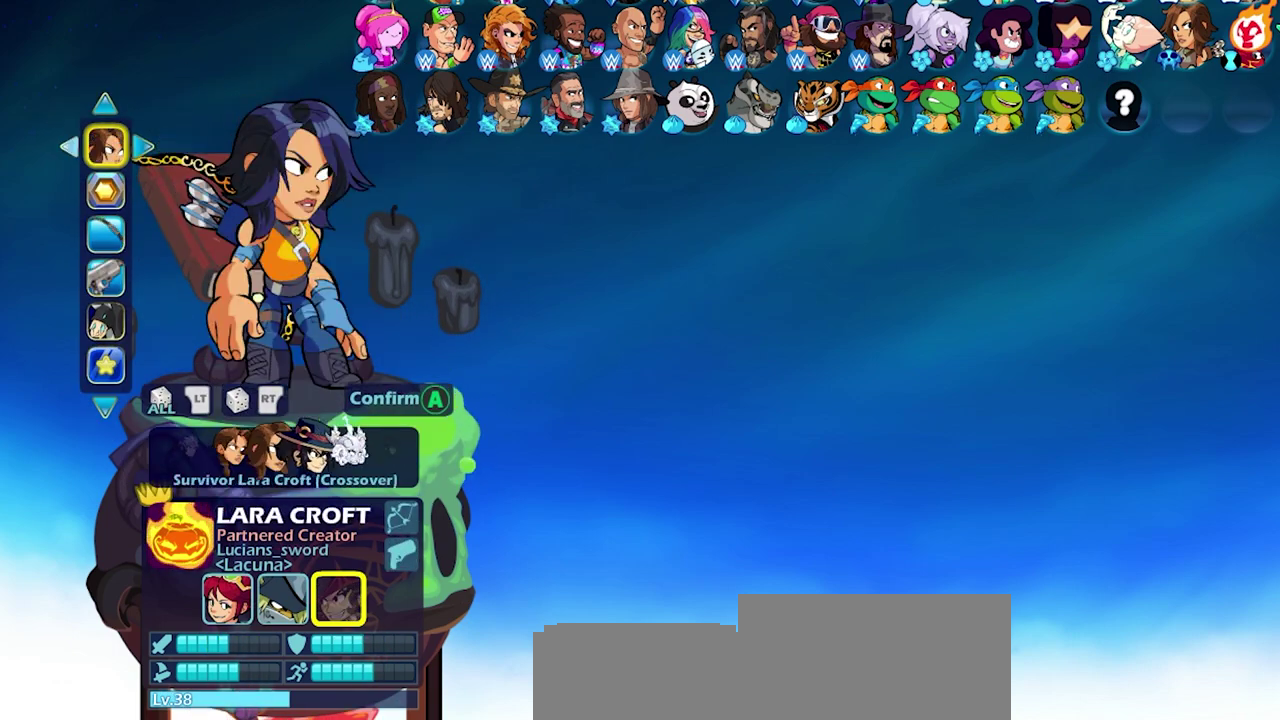
{"dt_ms": 800, "buttons": [], "left_stick": "center", "right_stick": "center", "events": [[67, "left_stick", "center"], [367, "left_stick", "up-left"], [550, "left_stick", "center"], [683, "left_stick", "left"], [800, "left_stick", "center"]]}
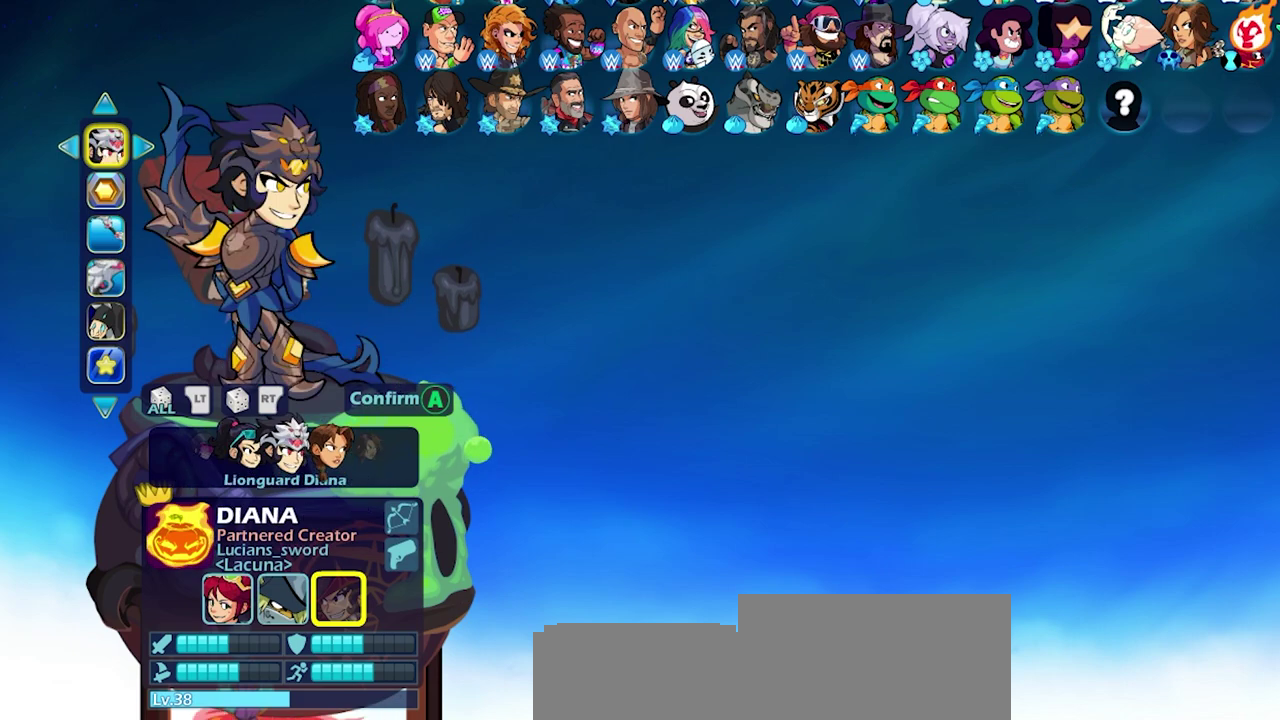
{"dt_ms": 300, "buttons": [], "left_stick": "center", "right_stick": "center", "events": [[83, "left_stick", "left"], [183, "left_stick", "center"]]}
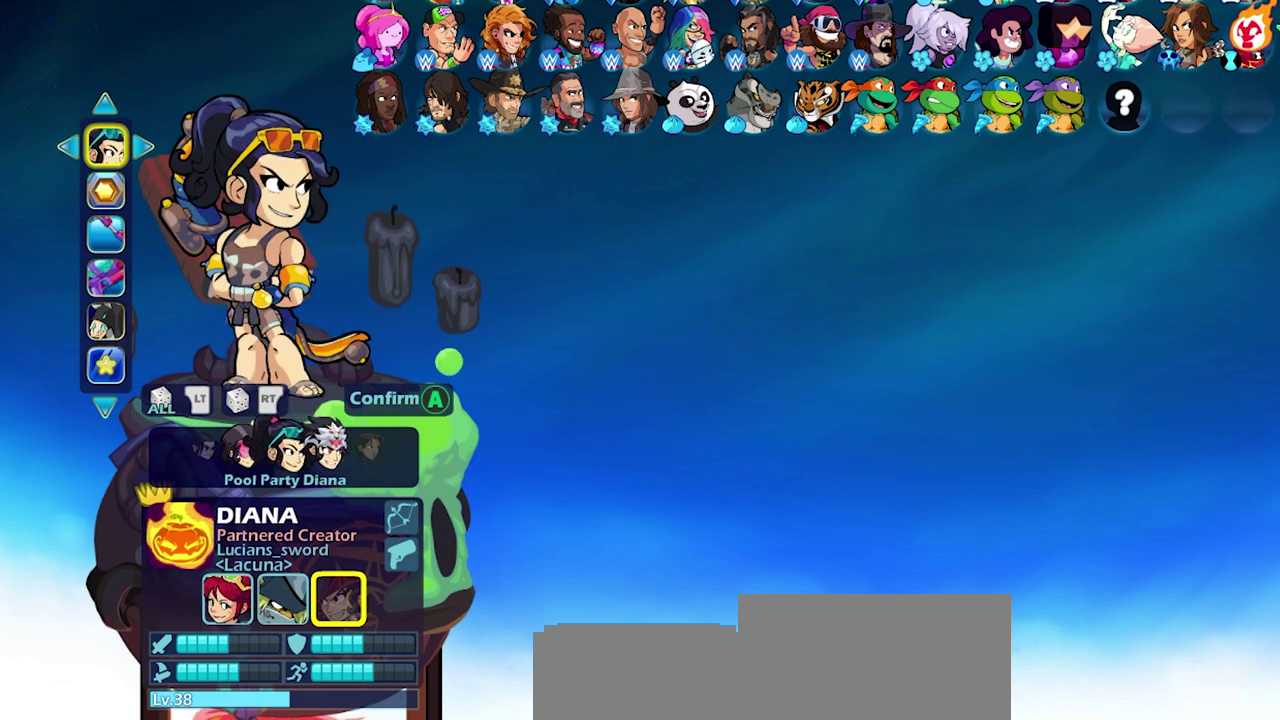
{"dt_ms": 500, "buttons": [], "left_stick": "center", "right_stick": "center", "events": [[100, "left_stick", "right"], [183, "left_stick", "center"], [333, "left_stick", "left"], [467, "left_stick", "center"]]}
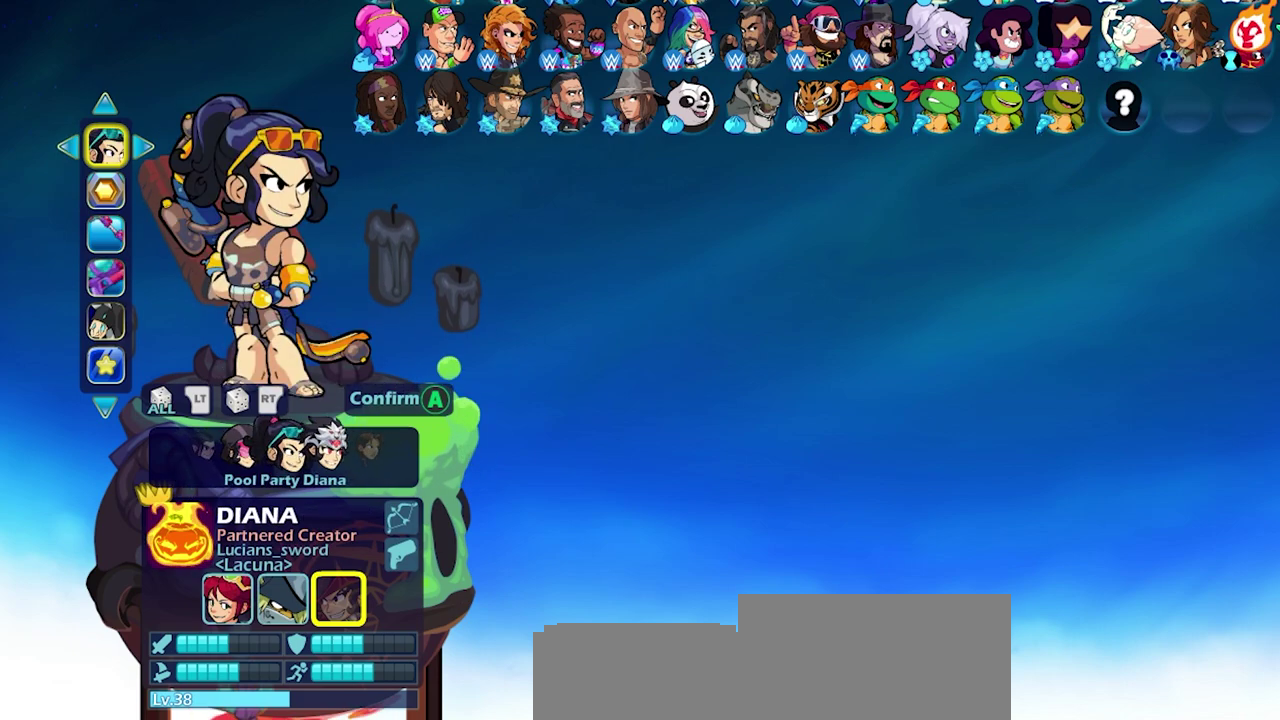
{"dt_ms": 500, "buttons": [], "left_stick": "center", "right_stick": "center", "events": [[33, "left_stick", "left"], [167, "left_stick", "center"], [250, "left_stick", "left"], [400, "left_stick", "center"]]}
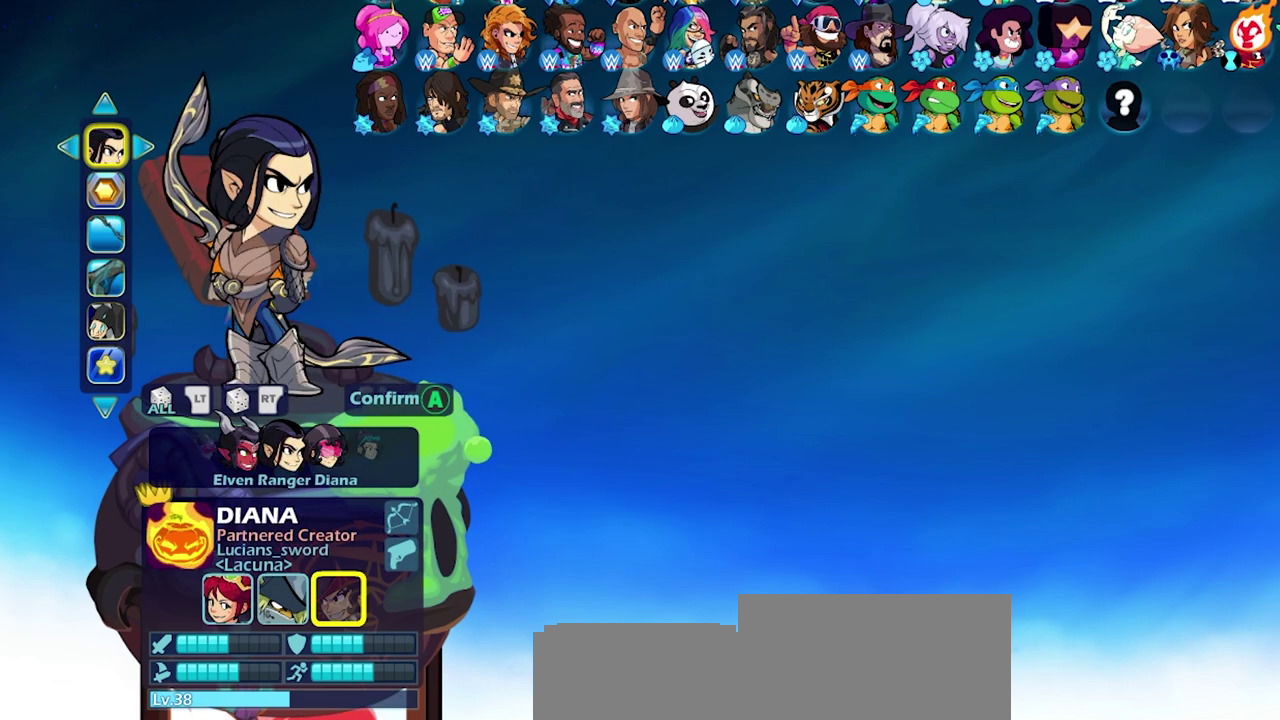
{"dt_ms": 300, "buttons": [], "left_stick": "up-left", "right_stick": "center", "events": [[300, "left_stick", "up-left"]]}
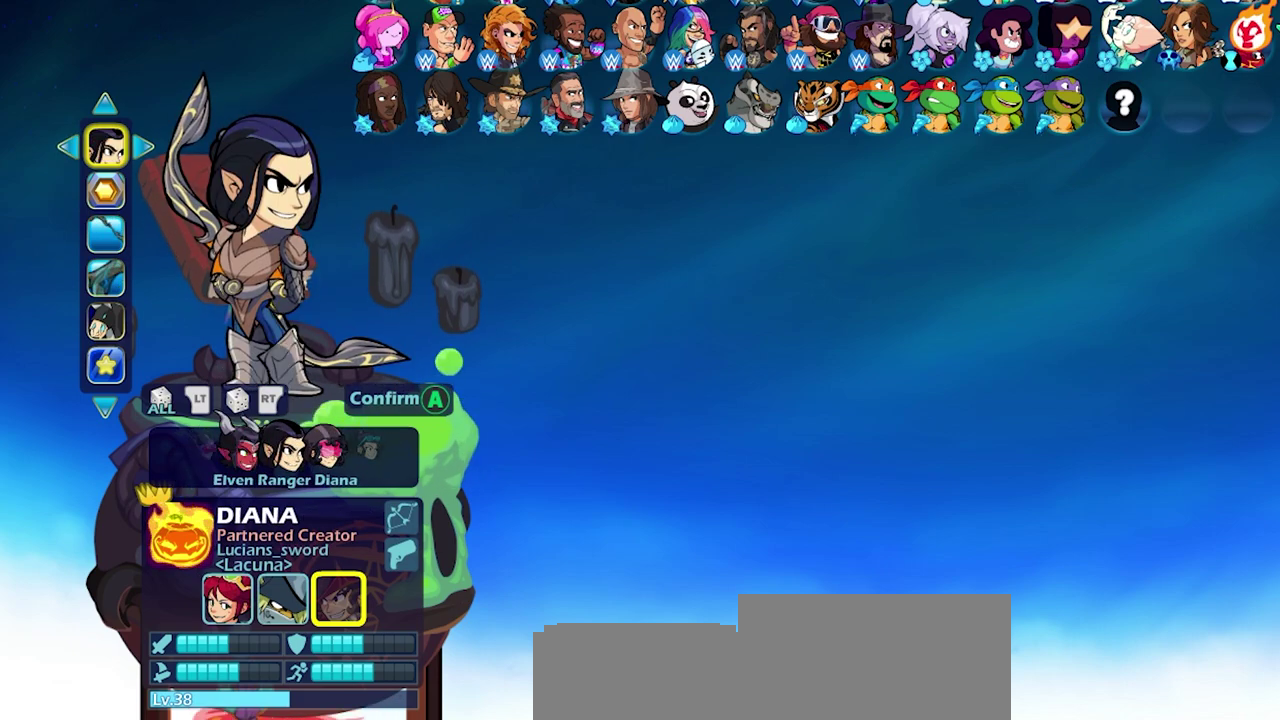
{"dt_ms": 700, "buttons": [], "left_stick": "center", "right_stick": "center", "events": [[83, "left_stick", "center"]]}
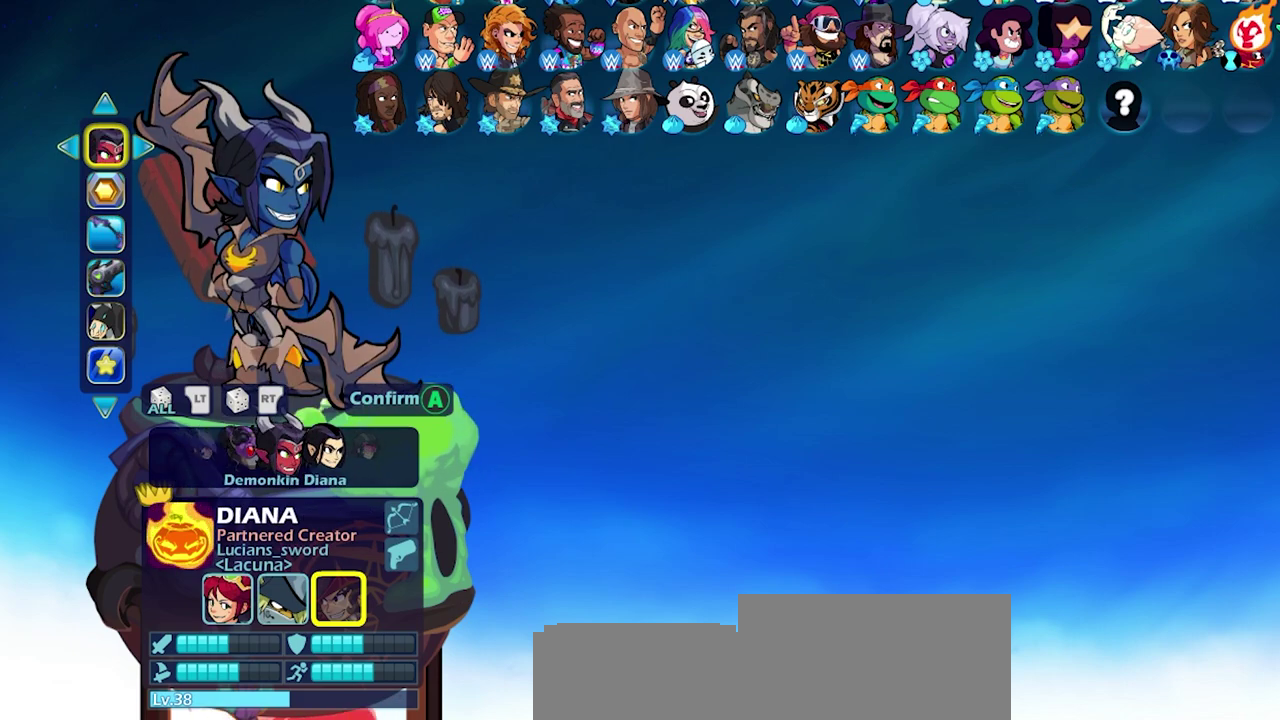
{"dt_ms": 500, "buttons": [], "left_stick": "center", "right_stick": "center", "events": []}
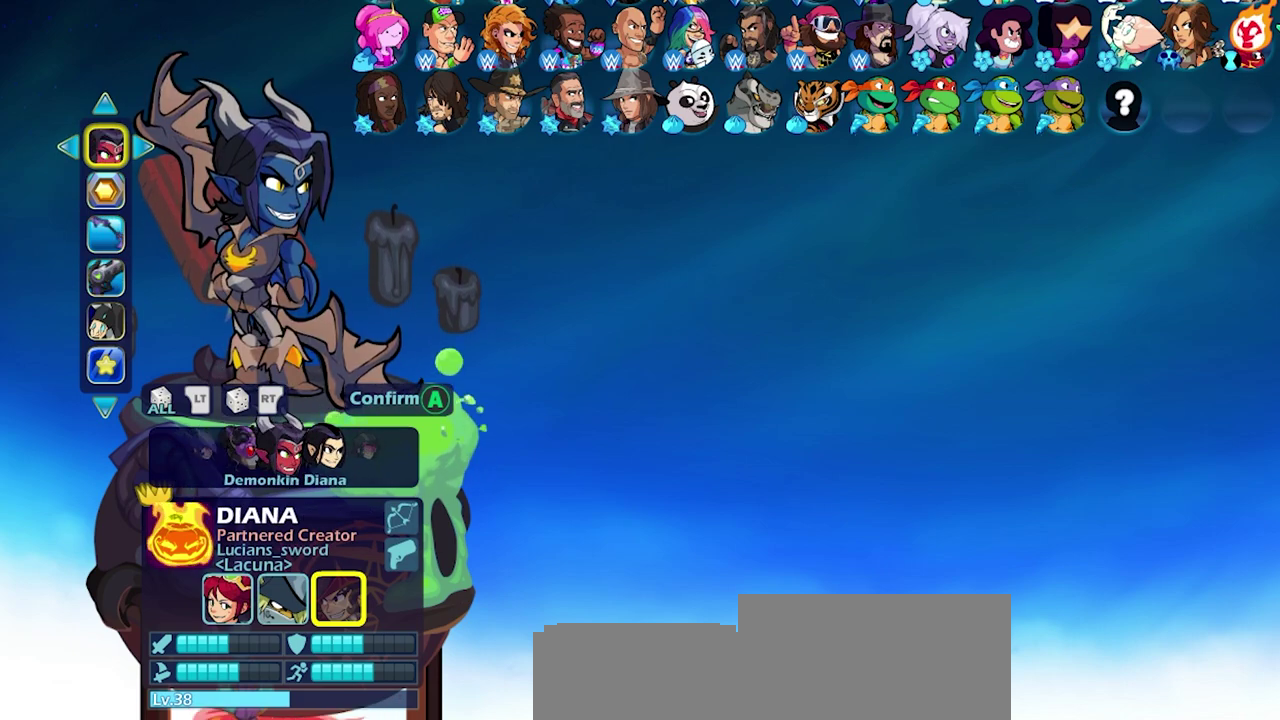
{"dt_ms": 500, "buttons": [], "left_stick": "center", "right_stick": "center", "events": []}
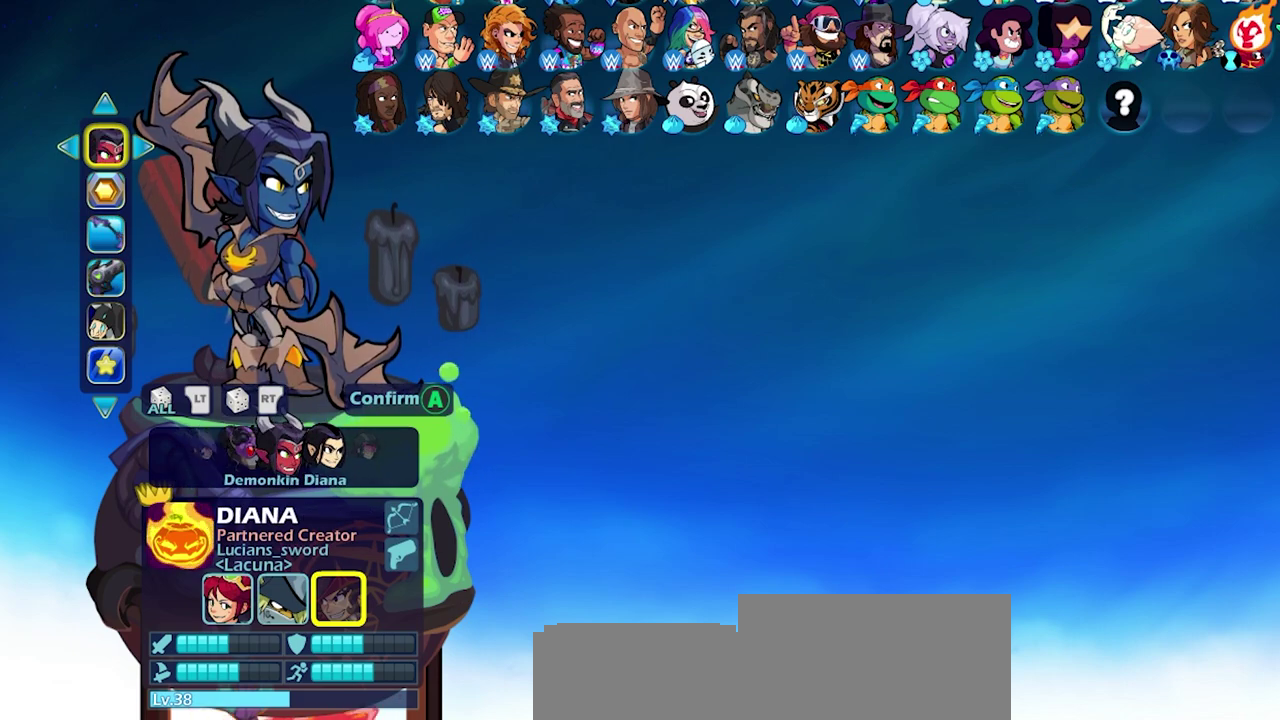
{"dt_ms": 500, "buttons": [], "left_stick": "center", "right_stick": "center", "events": []}
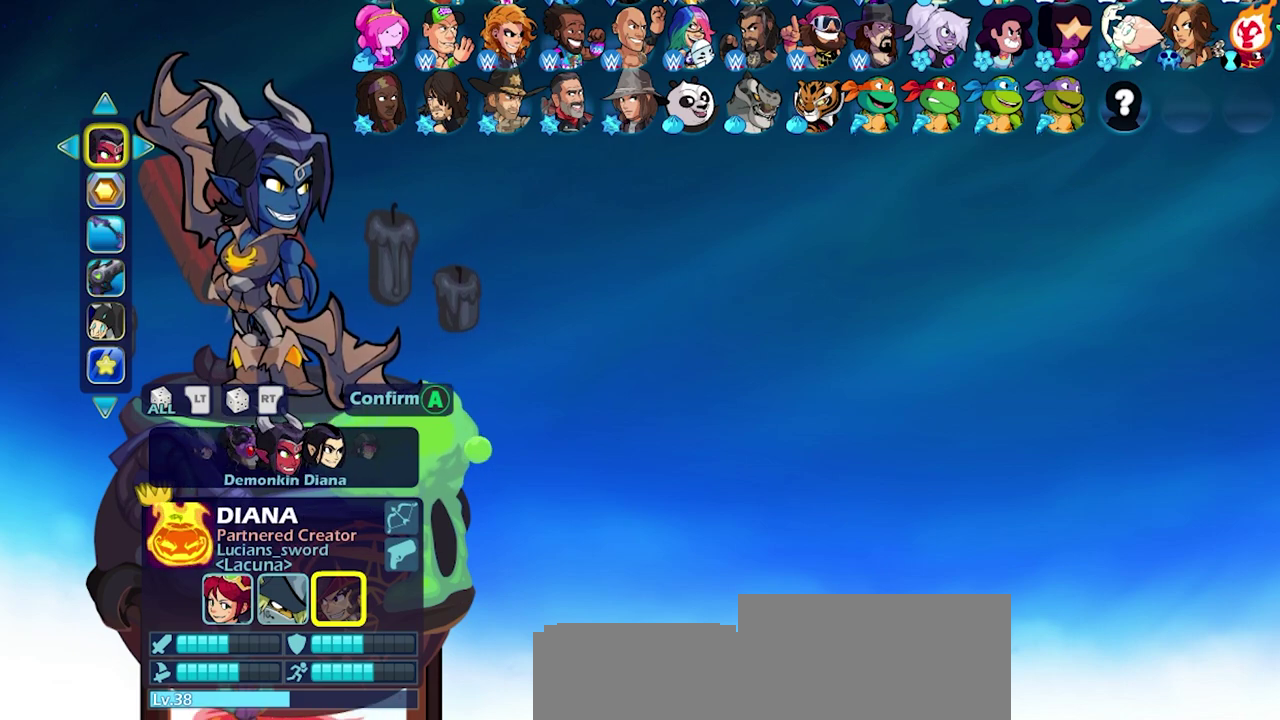
{"dt_ms": 500, "buttons": [], "left_stick": "center", "right_stick": "center", "events": []}
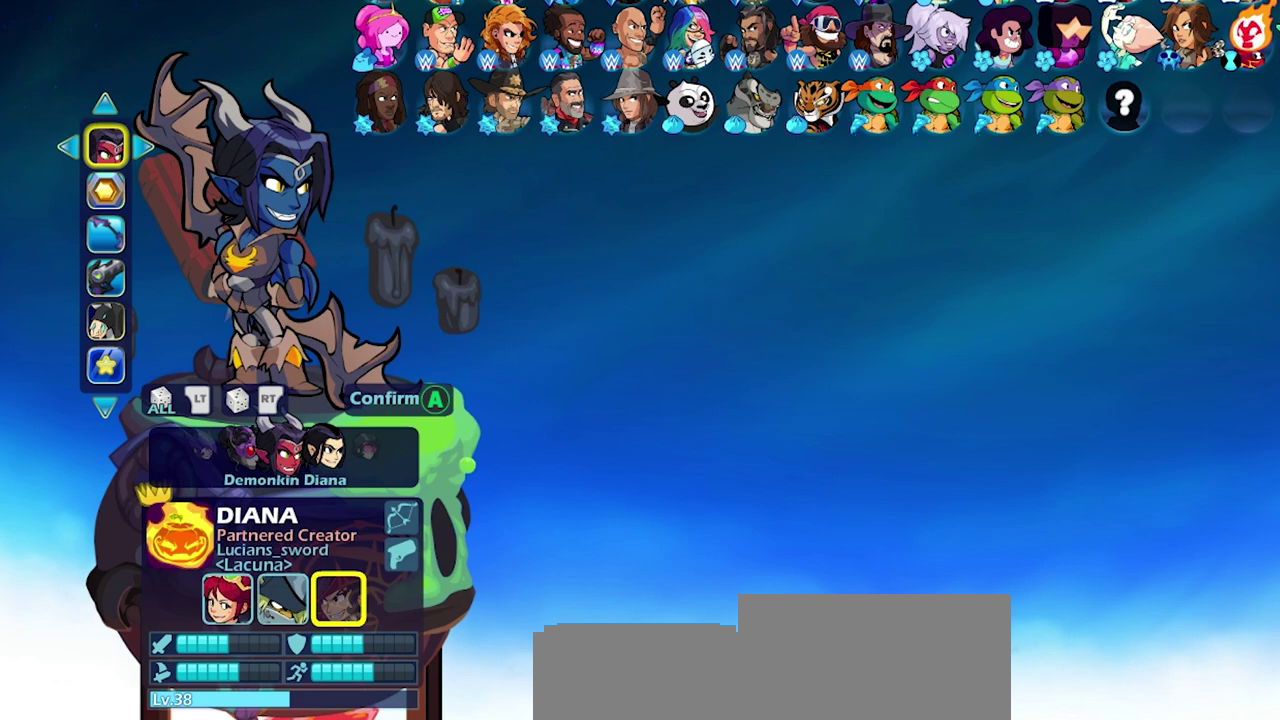
{"dt_ms": 500, "buttons": [], "left_stick": "center", "right_stick": "center", "events": []}
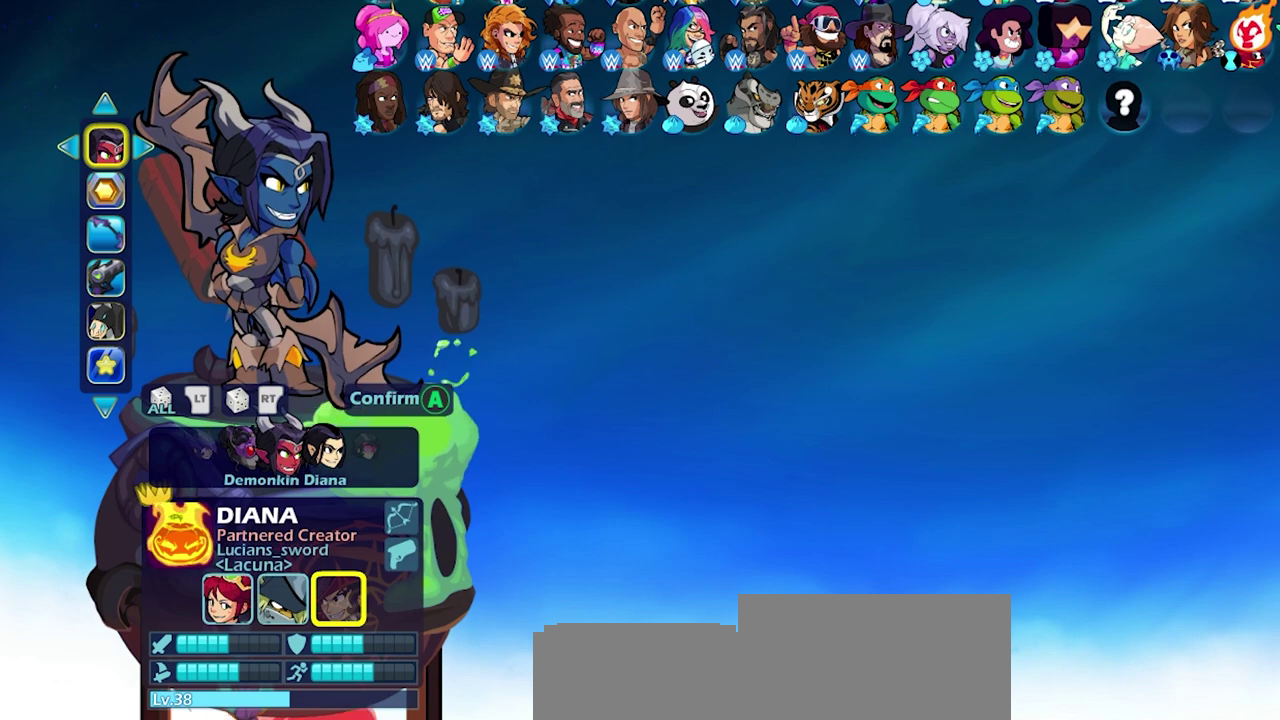
{"dt_ms": 500, "buttons": [], "left_stick": "center", "right_stick": "center", "events": []}
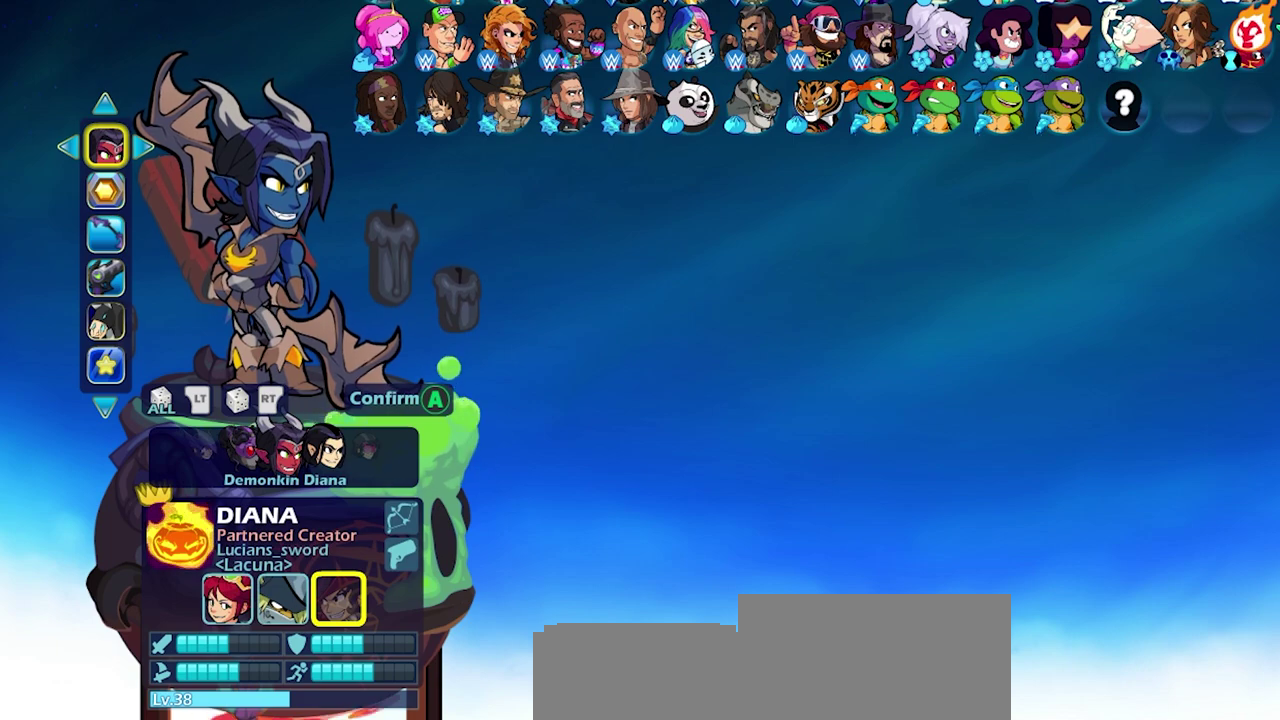
{"dt_ms": 500, "buttons": [], "left_stick": "left", "right_stick": "center", "events": [[17, "left_stick", "down"], [183, "left_stick", "center"], [450, "left_stick", "left"]]}
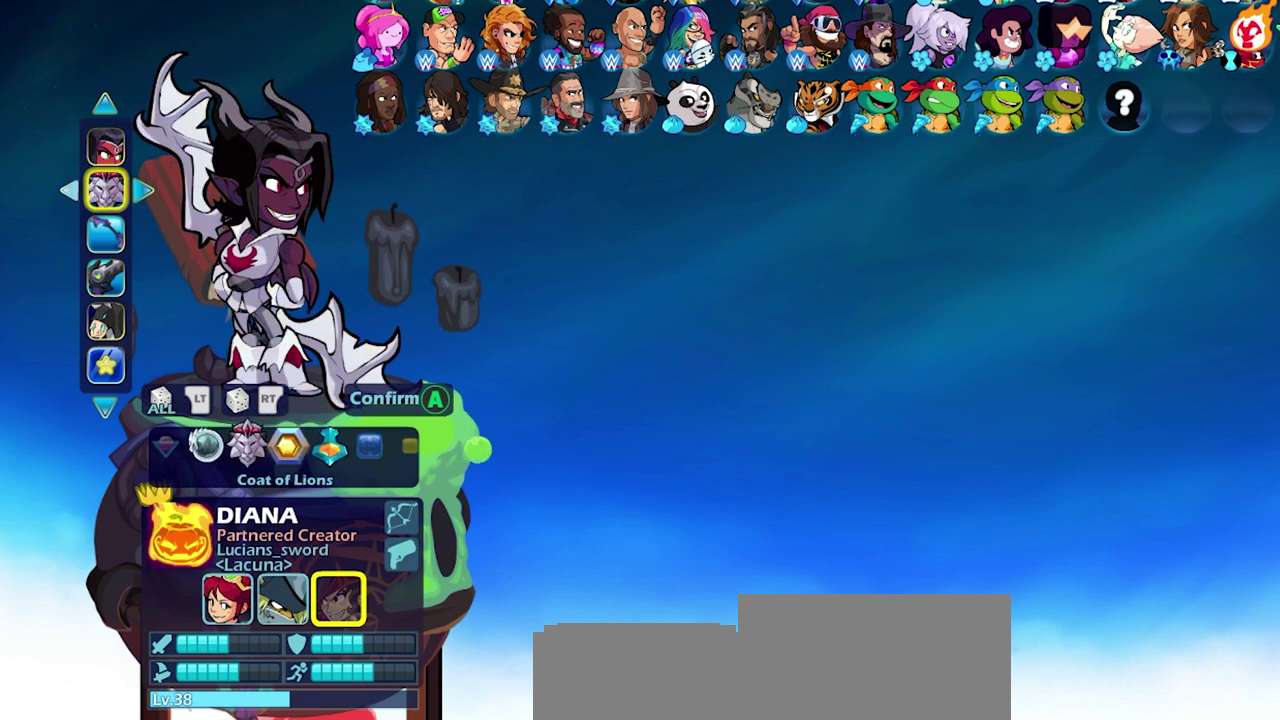
{"dt_ms": 300, "buttons": [], "left_stick": "left", "right_stick": "center", "events": [[83, "left_stick", "center"], [283, "left_stick", "left"]]}
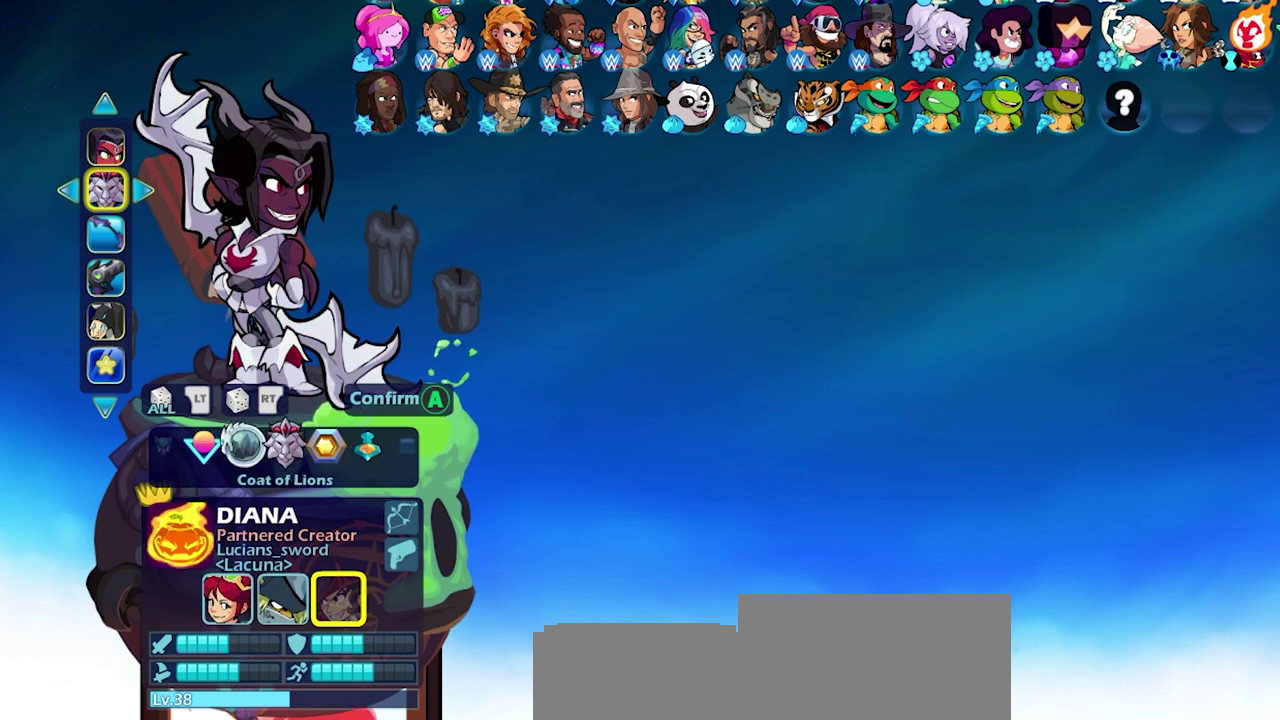
{"dt_ms": 800, "buttons": [], "left_stick": "left", "right_stick": "center", "events": [[100, "left_stick", "center"], [300, "left_stick", "left"], [417, "left_stick", "center"], [550, "left_stick", "left"], [667, "left_stick", "center"], [767, "left_stick", "left"]]}
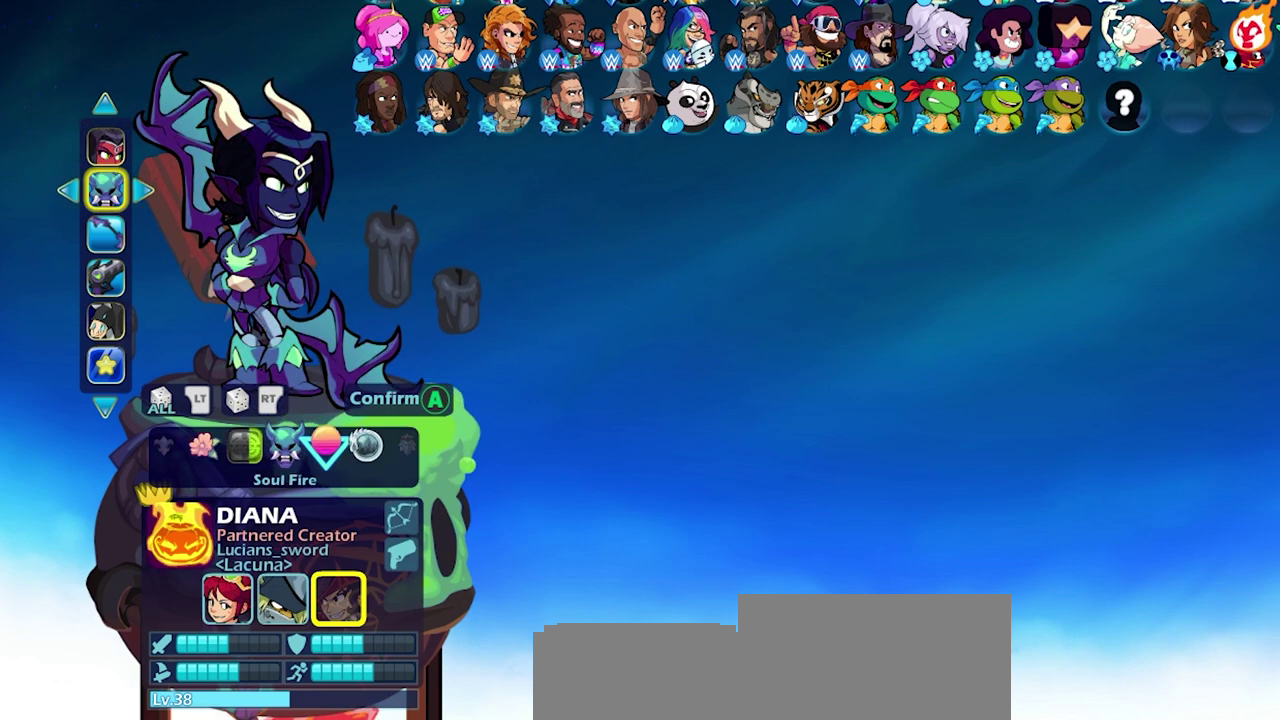
{"dt_ms": 400, "buttons": [], "left_stick": "center", "right_stick": "center", "events": [[117, "left_stick", "center"], [167, "left_stick", "left"], [283, "left_stick", "center"]]}
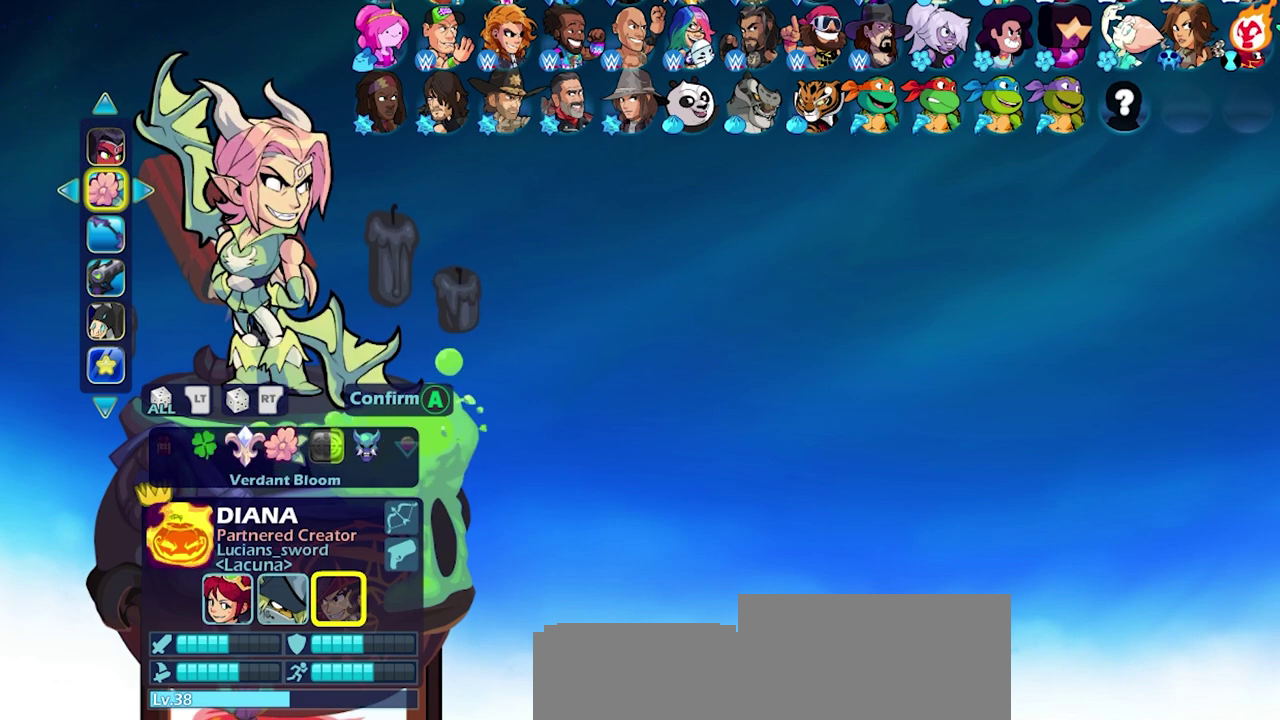
{"dt_ms": 500, "buttons": [], "left_stick": "left", "right_stick": "center", "events": [[100, "left_stick", "left"], [200, "left_stick", "center"], [317, "left_stick", "left"], [400, "left_stick", "center"], [483, "left_stick", "left"]]}
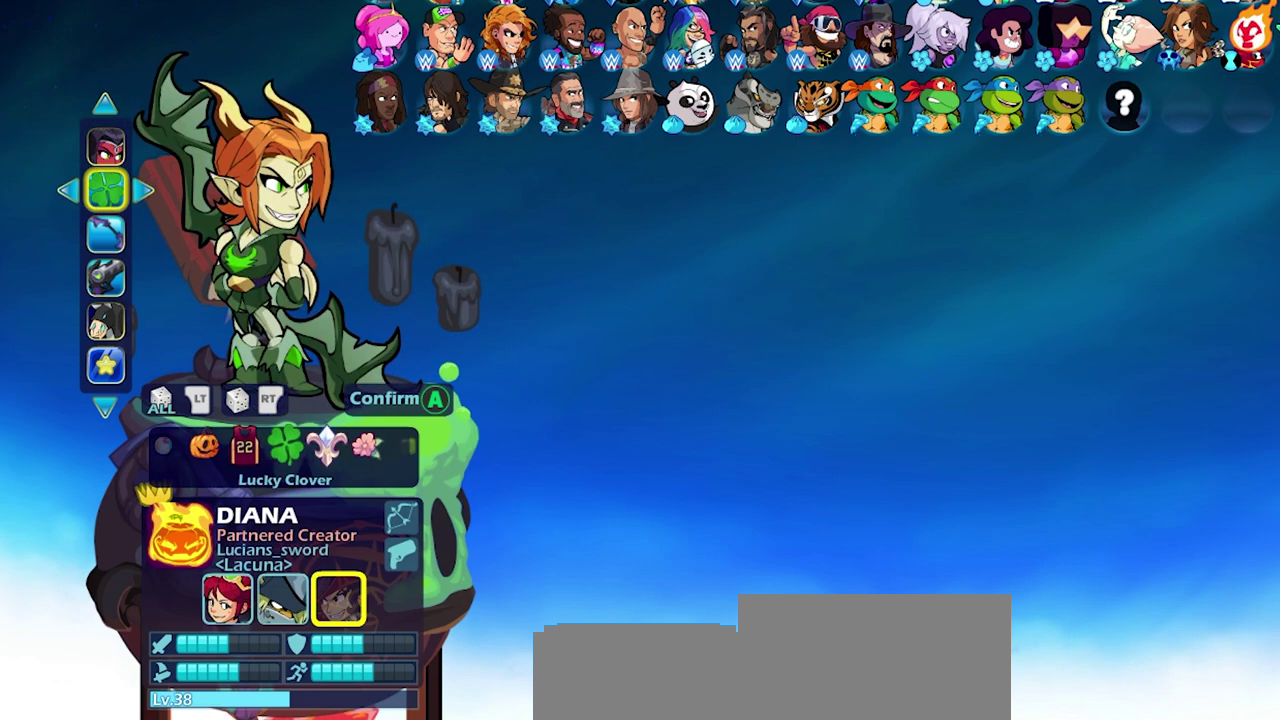
{"dt_ms": 500, "buttons": [], "left_stick": "center", "right_stick": "center", "events": [[100, "left_stick", "center"], [250, "left_stick", "left"], [317, "left_stick", "center"]]}
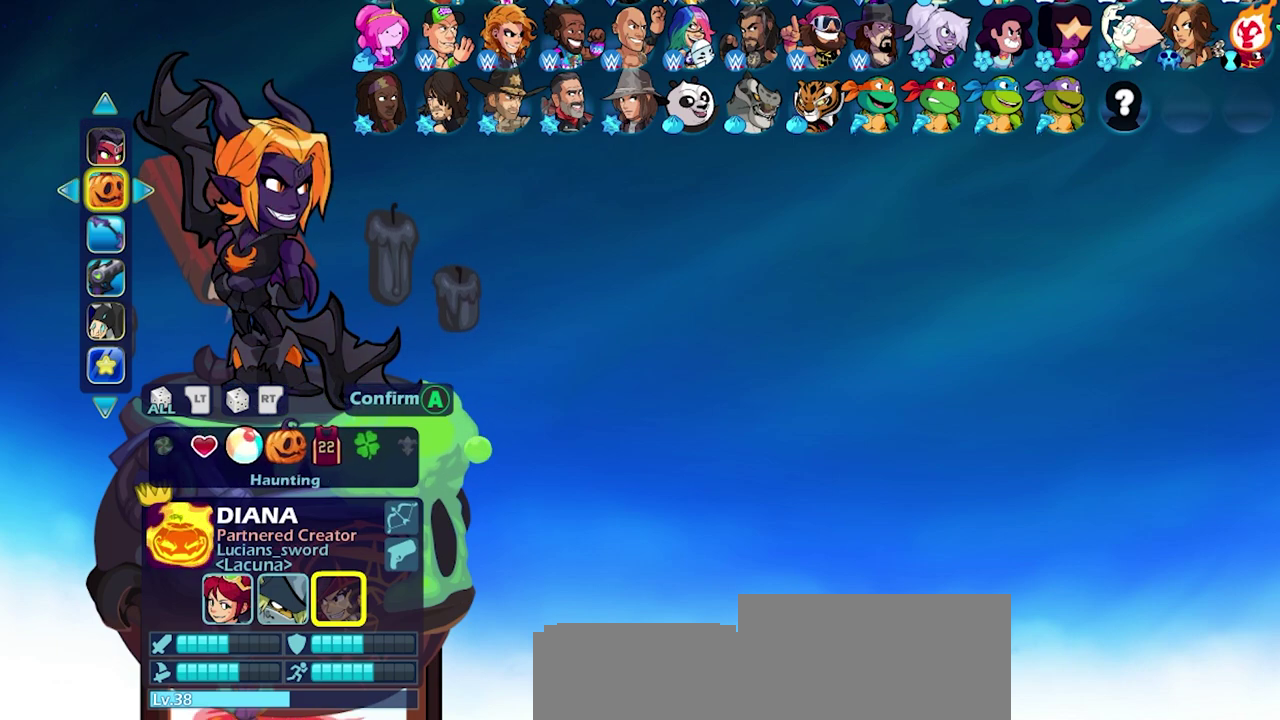
{"dt_ms": 500, "buttons": [], "left_stick": "center", "right_stick": "center", "events": []}
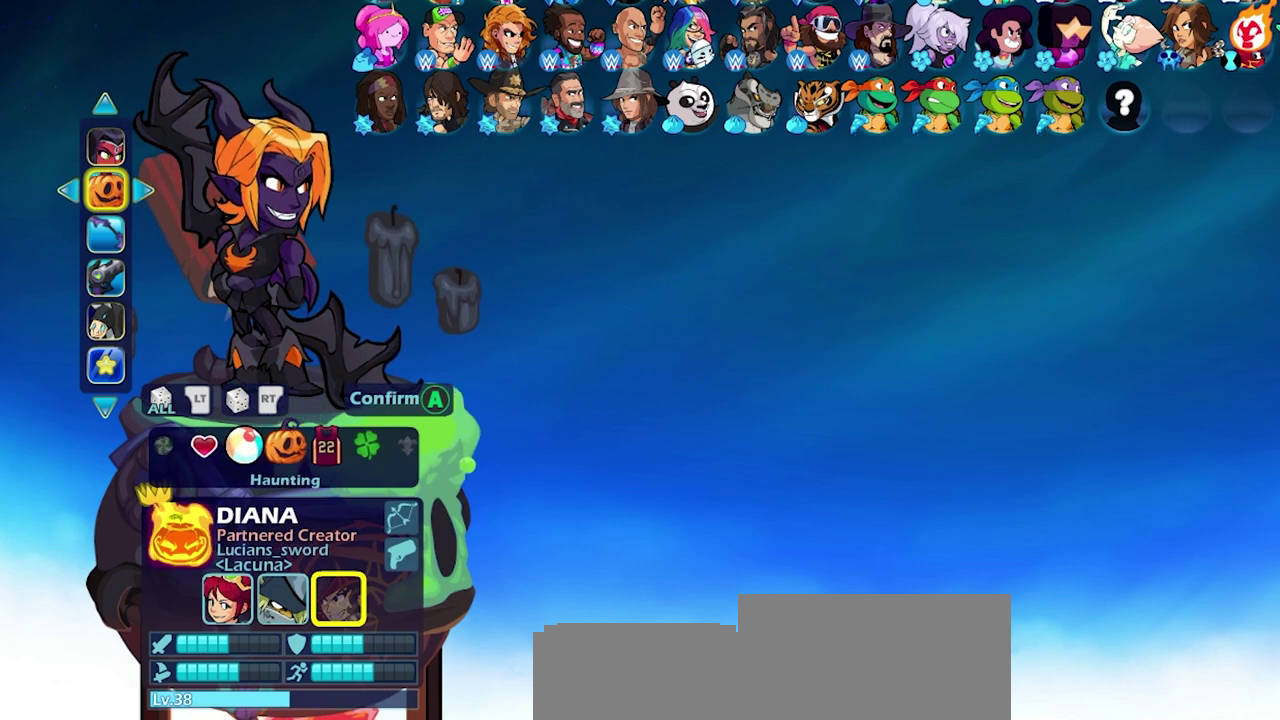
{"dt_ms": 500, "buttons": [], "left_stick": "center", "right_stick": "center", "events": []}
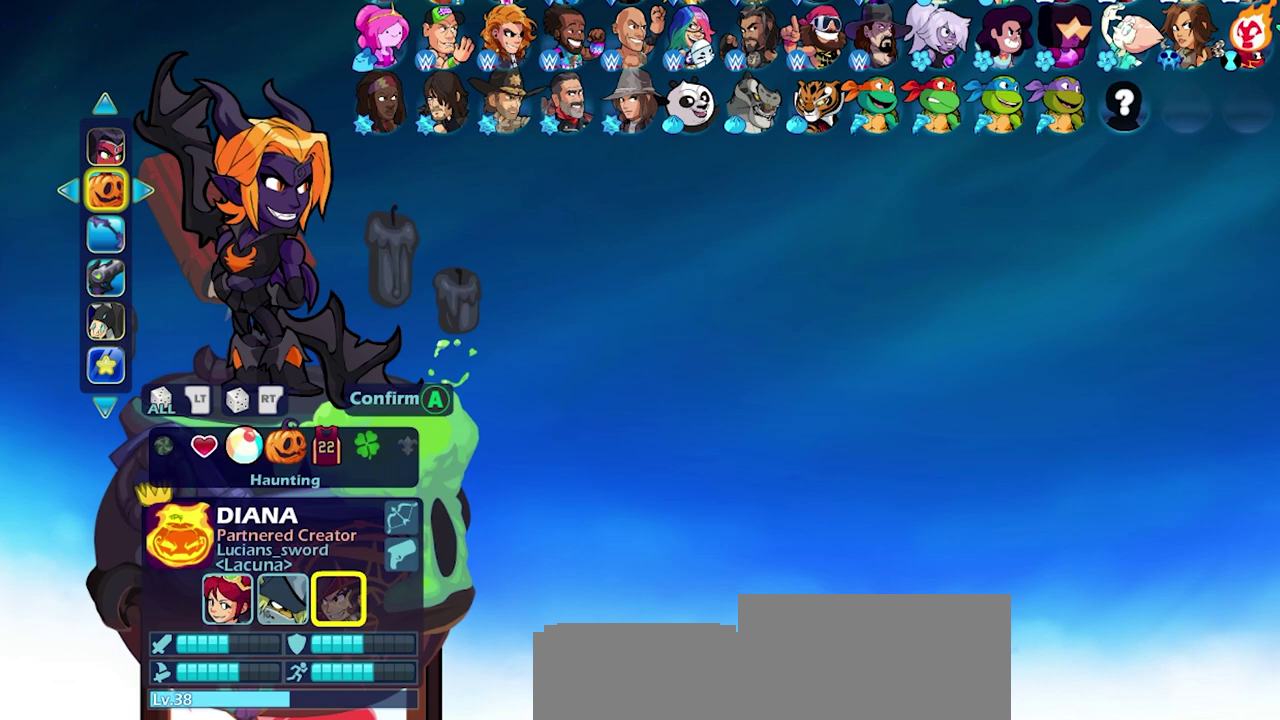
{"dt_ms": 500, "buttons": [], "left_stick": "center", "right_stick": "center", "events": []}
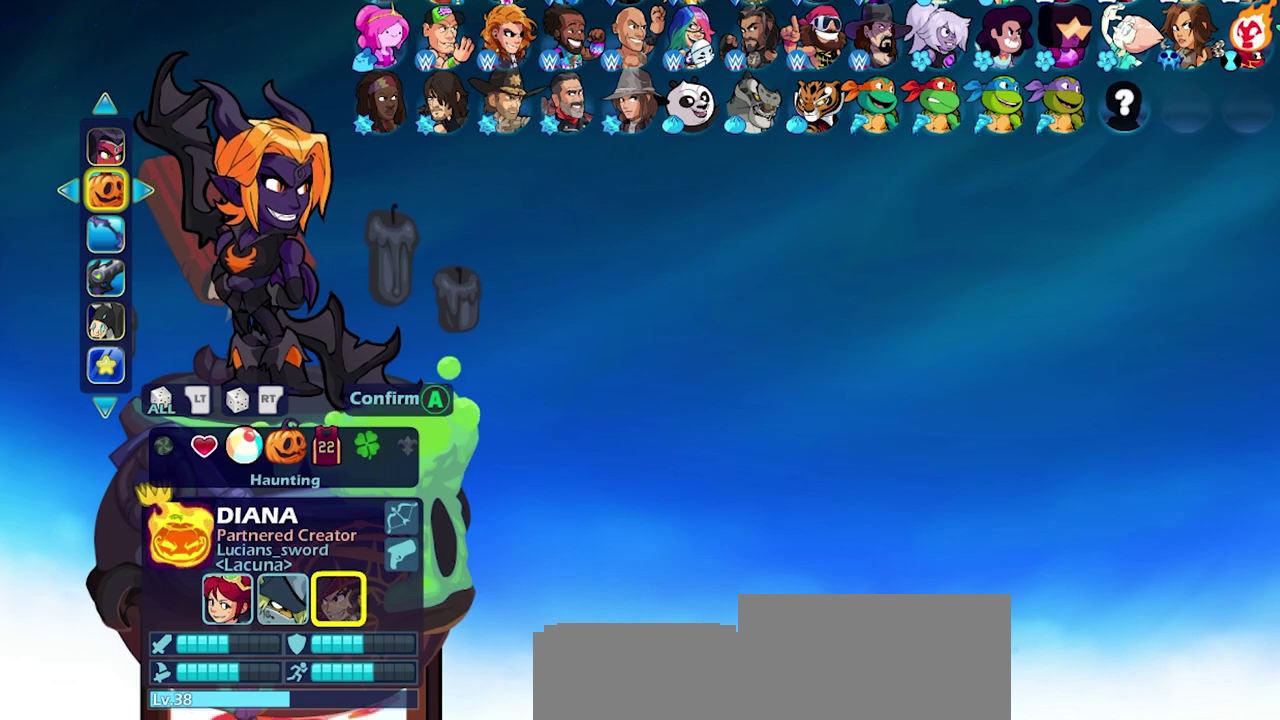
{"dt_ms": 500, "buttons": [], "left_stick": "center", "right_stick": "center", "events": []}
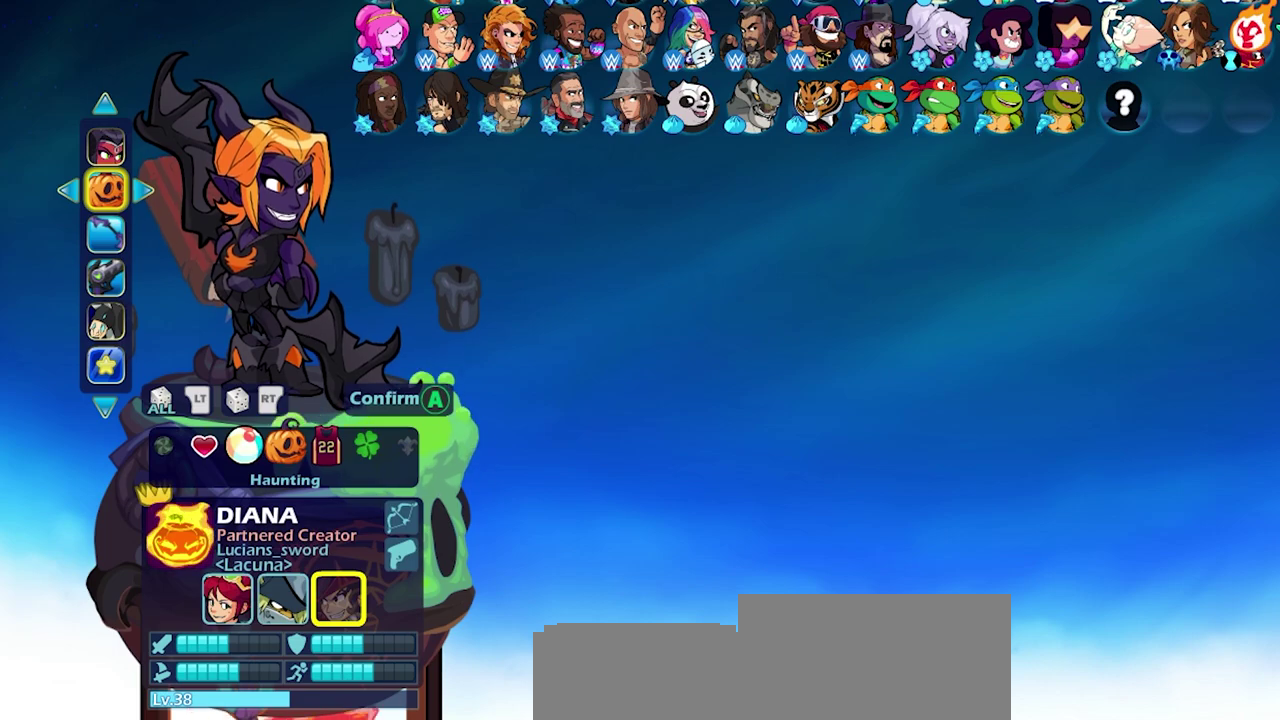
{"dt_ms": 500, "buttons": [], "left_stick": "center", "right_stick": "center", "events": []}
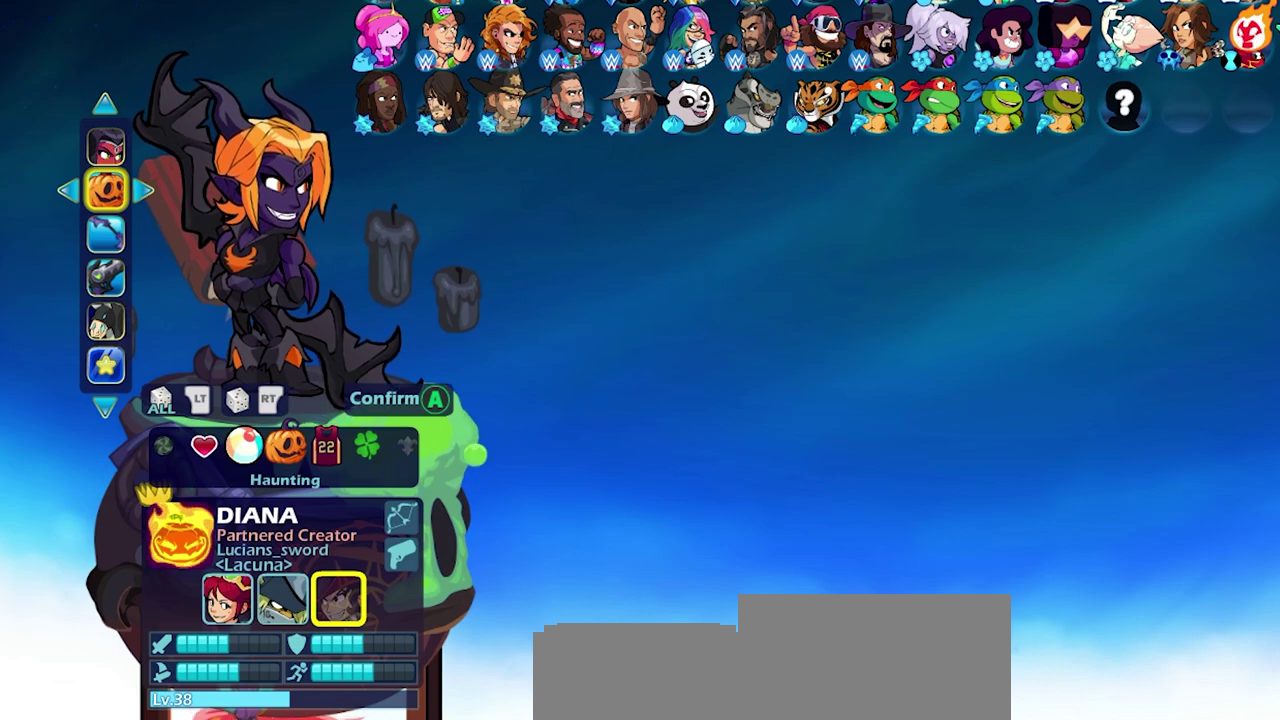
{"dt_ms": 500, "buttons": [], "left_stick": "center", "right_stick": "center", "events": []}
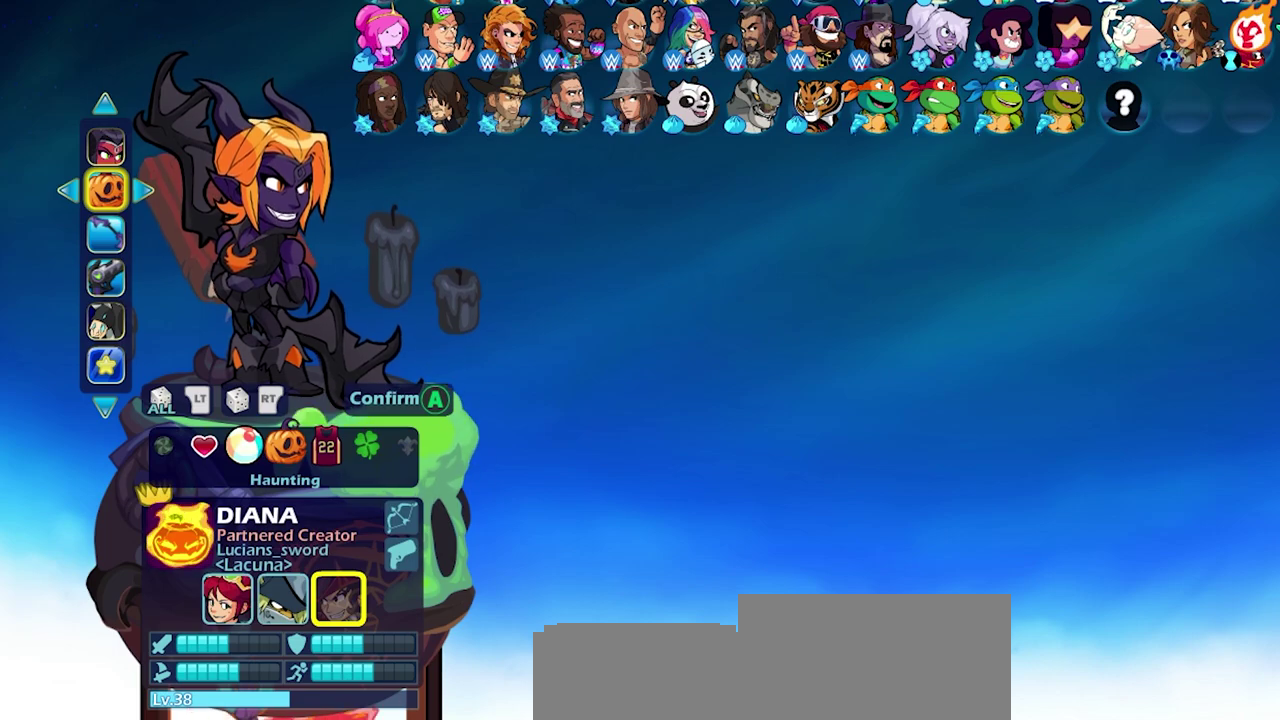
{"dt_ms": 400, "buttons": ["CROSS"], "left_stick": "center", "right_stick": "center", "events": [[400, "CROSS", "down"]]}